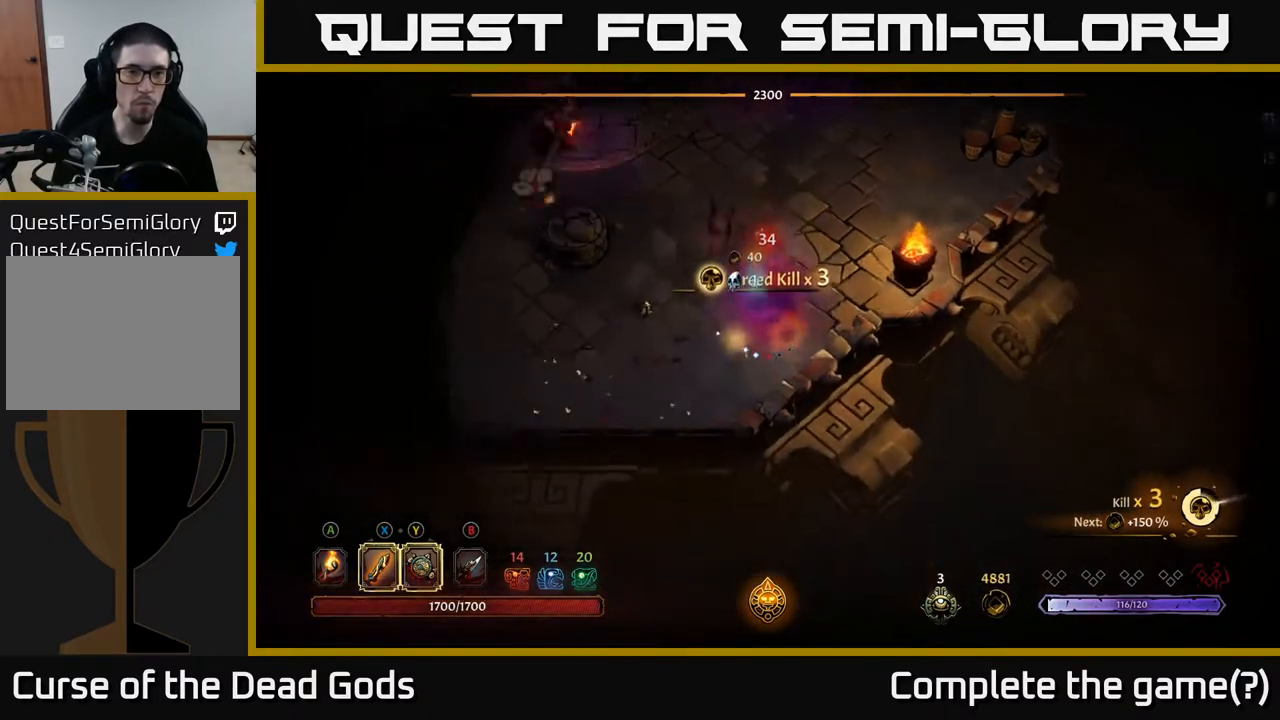
Gameplay with a controller (Xbox layout); each line is a JSON object with the inputs held at the frame after it. "events" lists button and stick changes between this image and that frame as [ms after this image, input, new state], when the widget could be followed in between.
{"buttons": [], "left_stick": "up-left", "right_stick": "center", "events": [[167, "left_stick", "center"], [267, "left_stick", "up-left"], [333, "B", "down"], [400, "B", "up"]]}
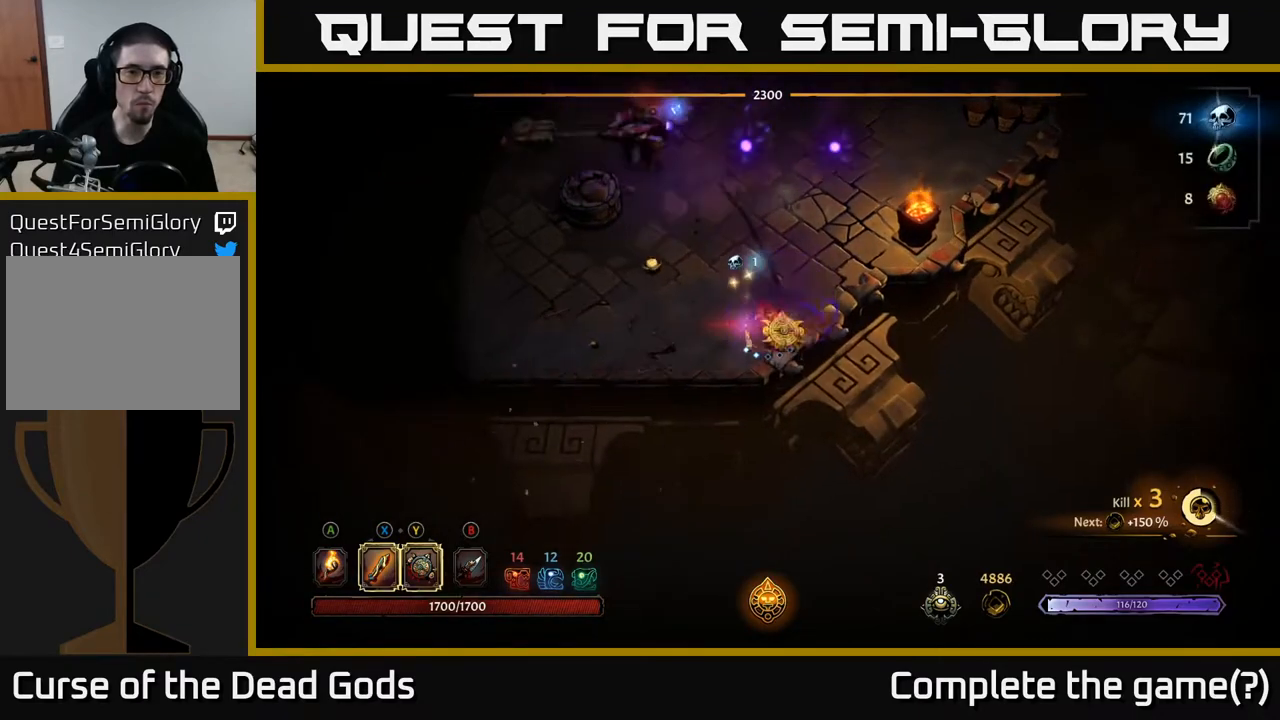
{"buttons": [], "left_stick": "left", "right_stick": "center", "events": [[33, "left_stick", "down-right"], [167, "left_stick", "down-left"], [283, "R2", "down"], [300, "left_stick", "left"], [417, "R2", "up"]]}
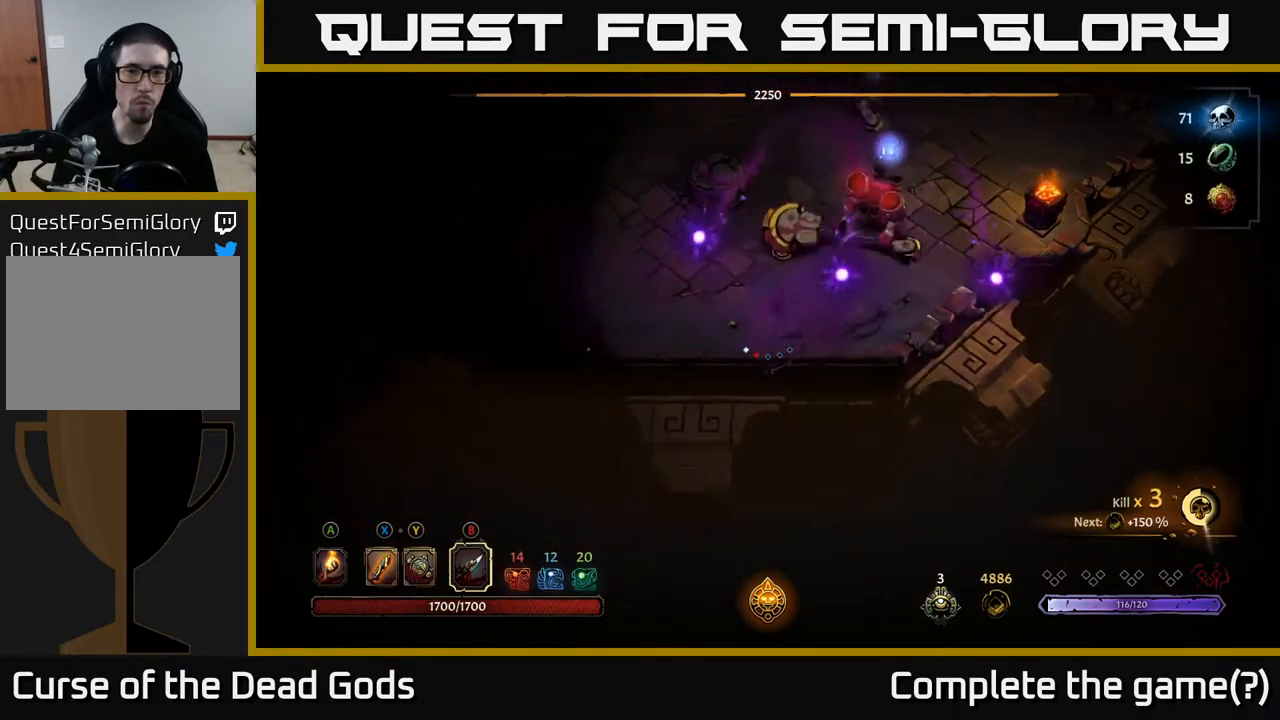
{"buttons": [], "left_stick": "left", "right_stick": "center", "events": [[267, "left_stick", "right"], [417, "left_stick", "left"]]}
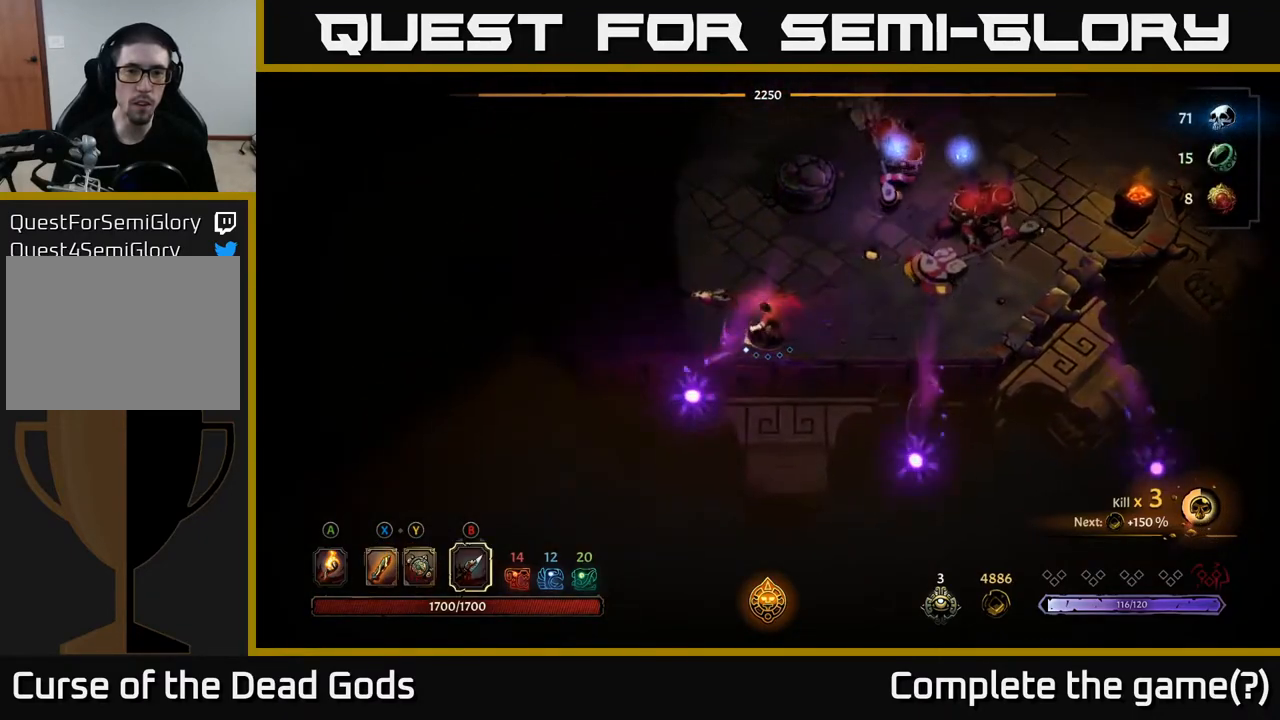
{"buttons": ["B"], "left_stick": "up-right", "right_stick": "center", "events": [[133, "left_stick", "up-right"], [183, "B", "down"]]}
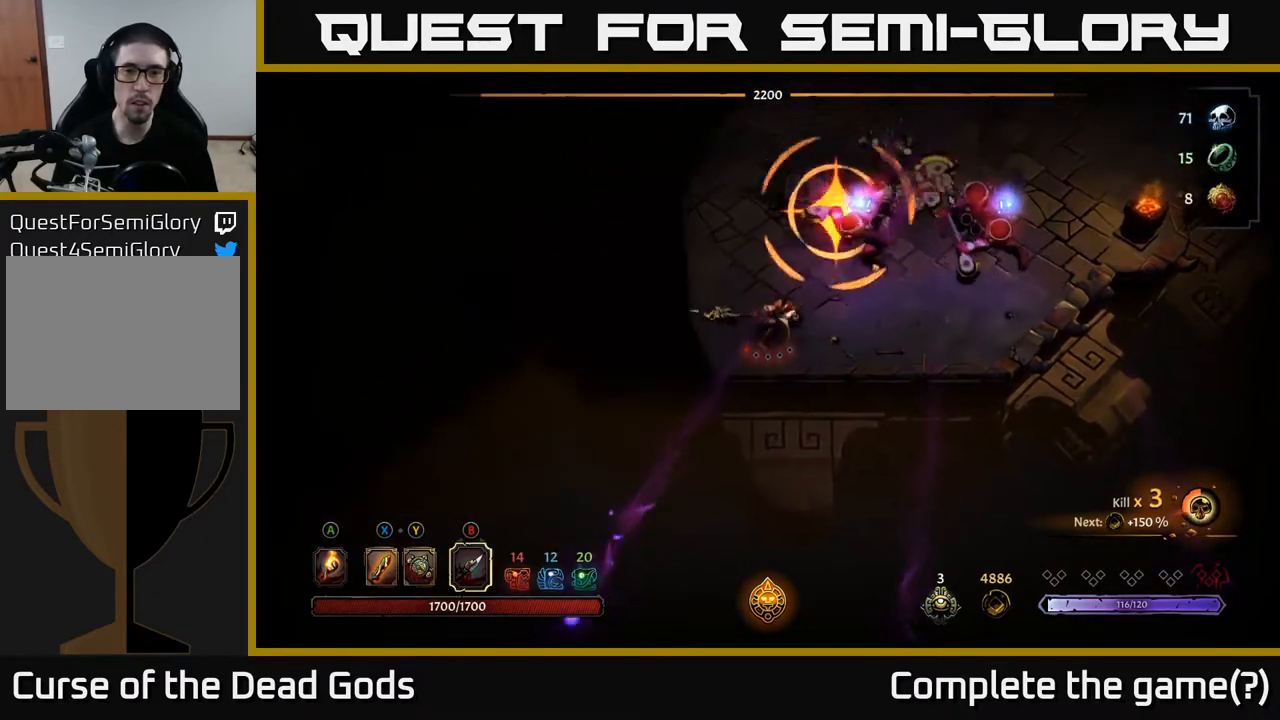
{"buttons": [], "left_stick": "up-right", "right_stick": "center", "events": [[83, "B", "up"]]}
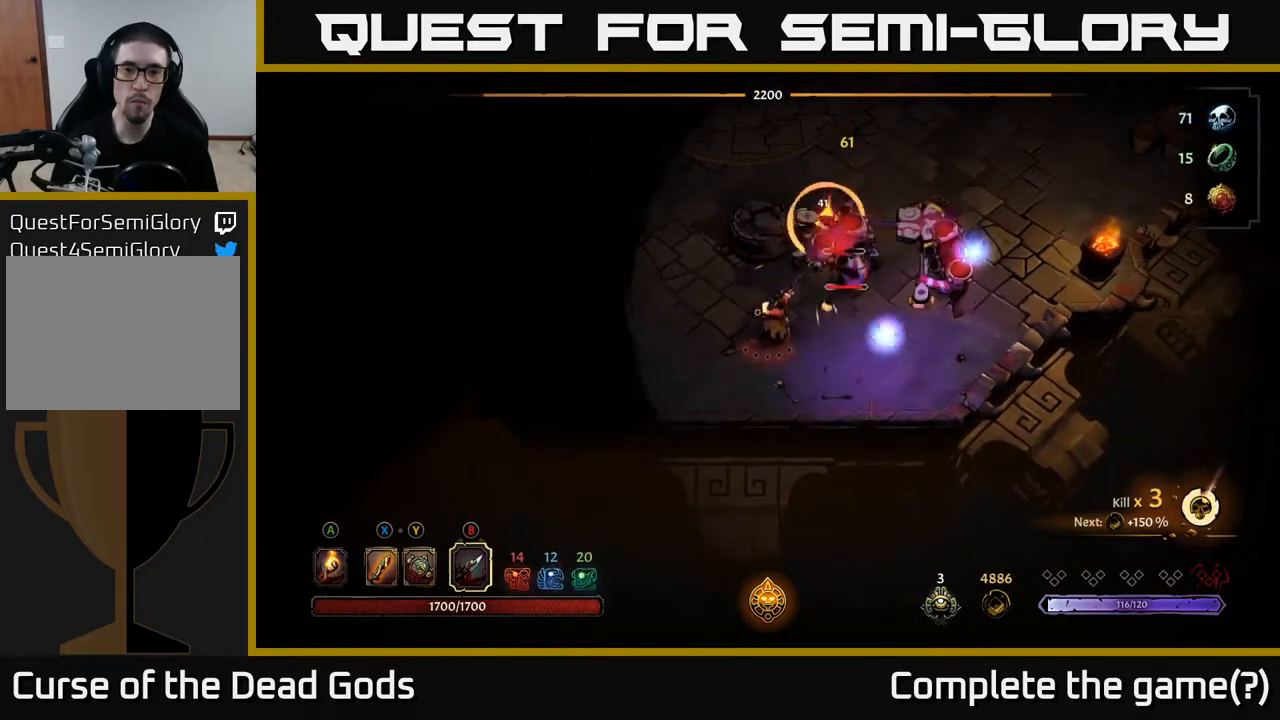
{"buttons": [], "left_stick": "right", "right_stick": "center", "events": [[33, "left_stick", "right"], [50, "R2", "down"], [150, "R2", "up"], [217, "R2", "down"], [317, "R2", "up"], [383, "R2", "down"], [467, "R2", "up"]]}
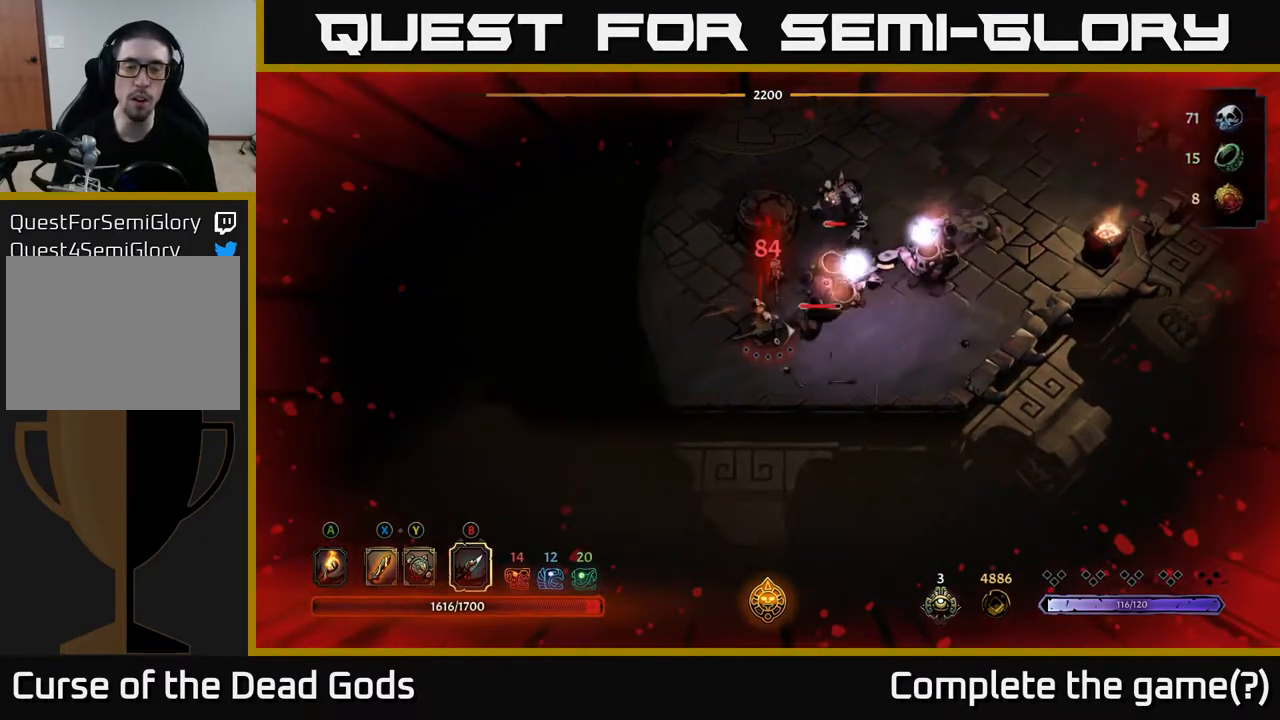
{"buttons": ["L2"], "left_stick": "up-right", "right_stick": "center", "events": [[17, "L2", "down"], [100, "L2", "up"], [100, "left_stick", "up-right"], [450, "L2", "down"]]}
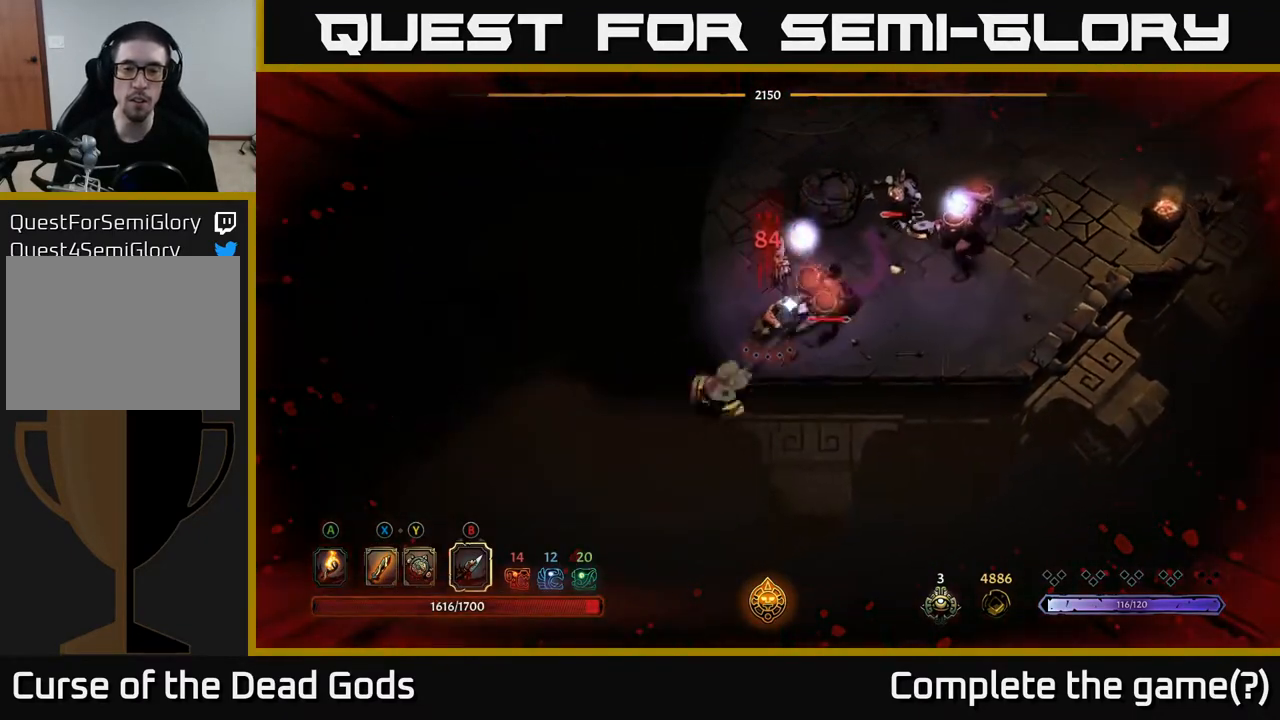
{"buttons": [], "left_stick": "center", "right_stick": "center", "events": [[83, "L2", "up"], [150, "left_stick", "center"]]}
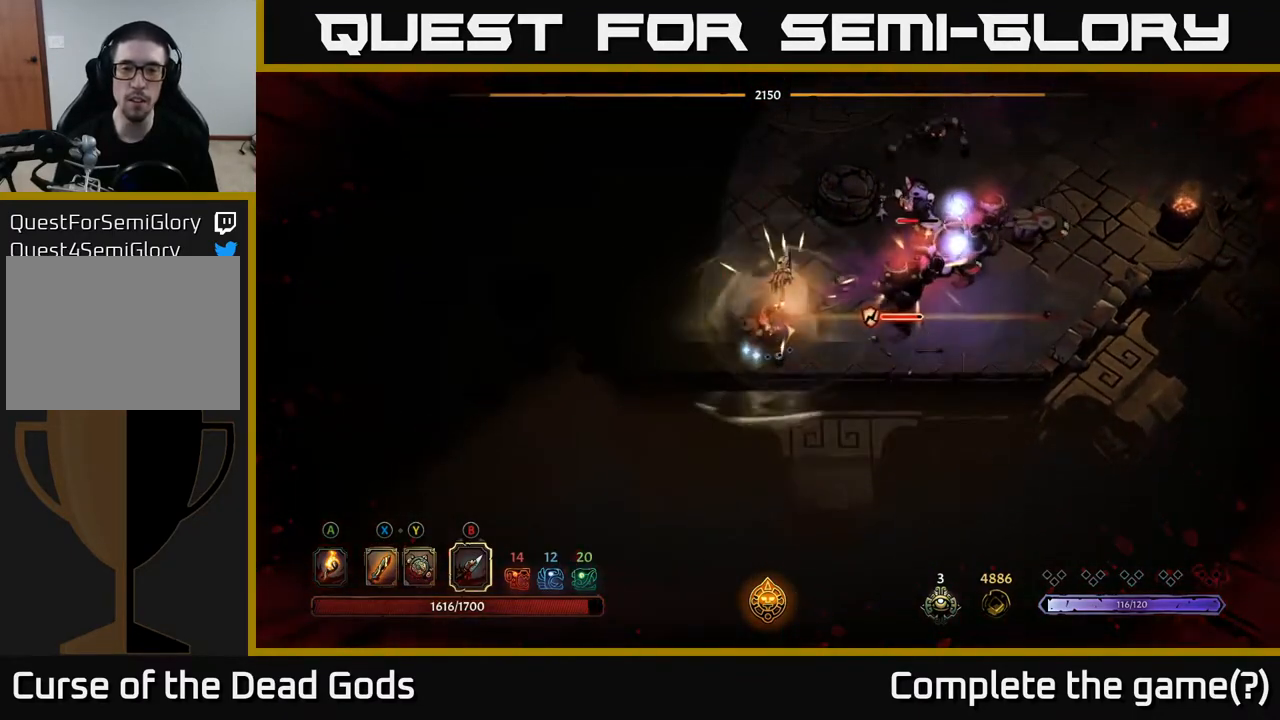
{"buttons": [], "left_stick": "center", "right_stick": "center", "events": []}
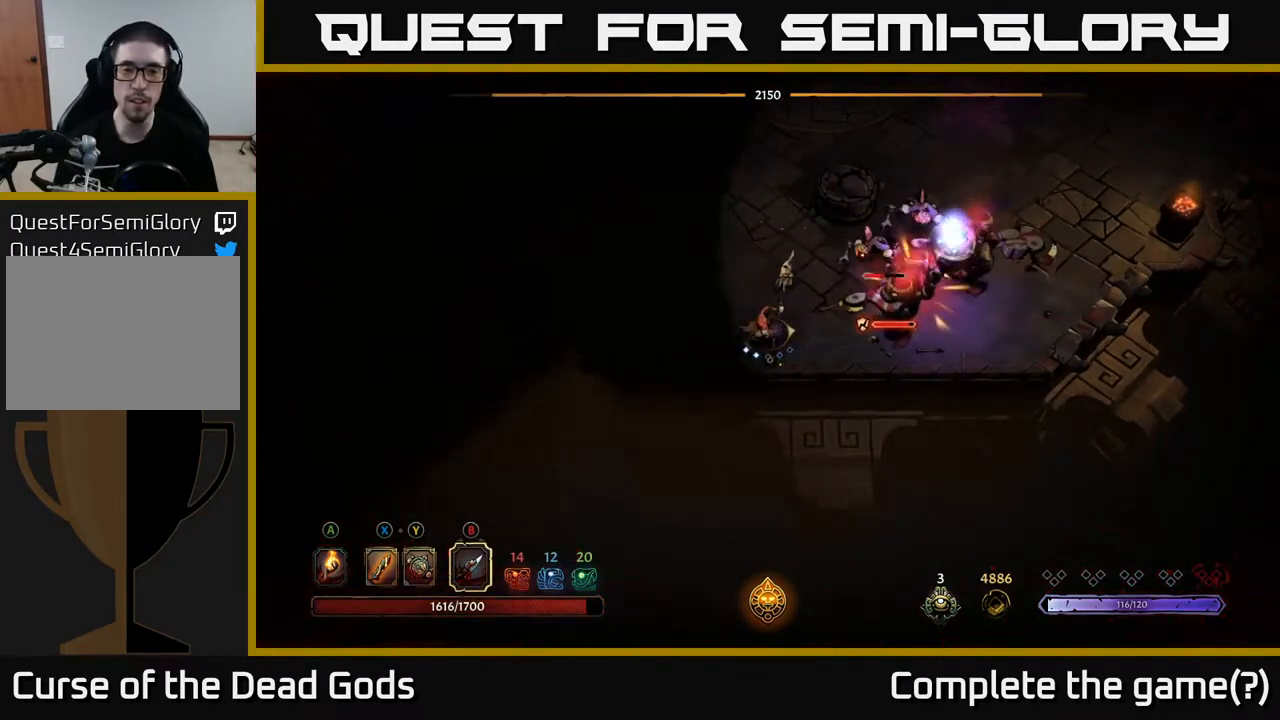
{"buttons": [], "left_stick": "right", "right_stick": "center", "events": [[267, "left_stick", "right"], [283, "X", "down"], [383, "X", "up"]]}
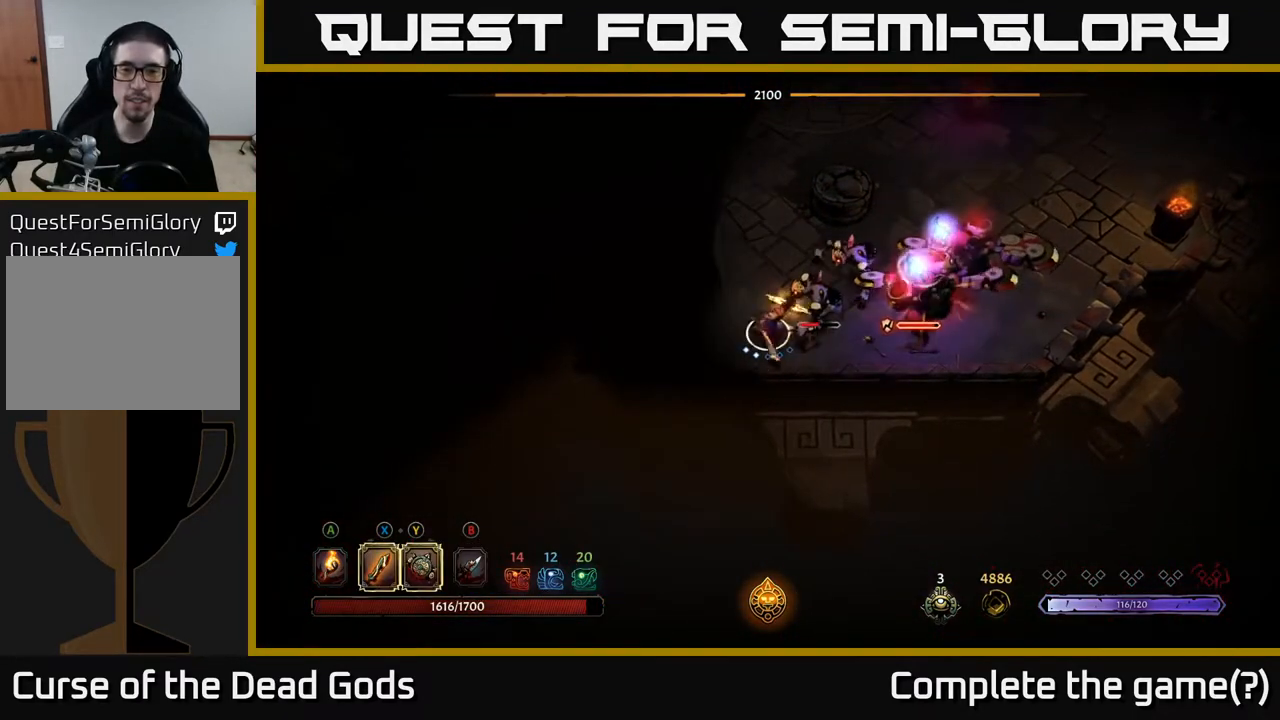
{"buttons": [], "left_stick": "right", "right_stick": "center", "events": [[233, "X", "down"], [300, "X", "up"]]}
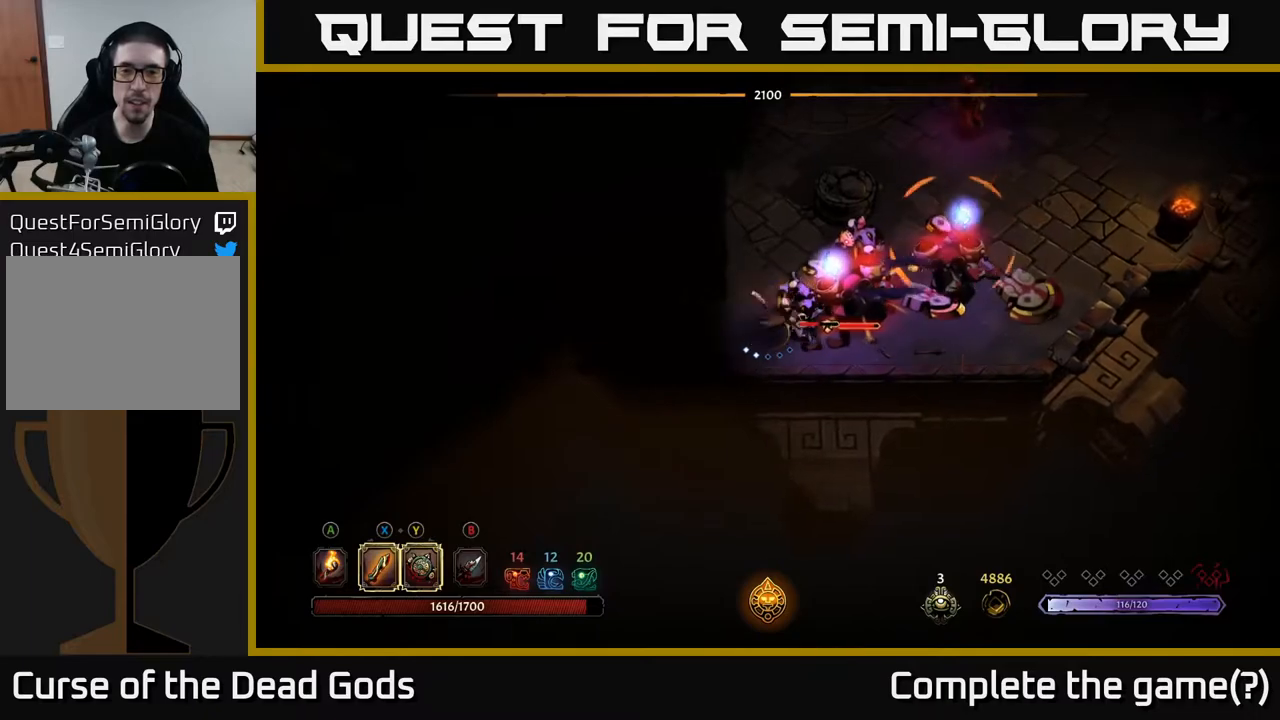
{"buttons": [], "left_stick": "up-right", "right_stick": "center", "events": [[333, "L2", "down"], [367, "left_stick", "up-right"], [500, "L2", "up"]]}
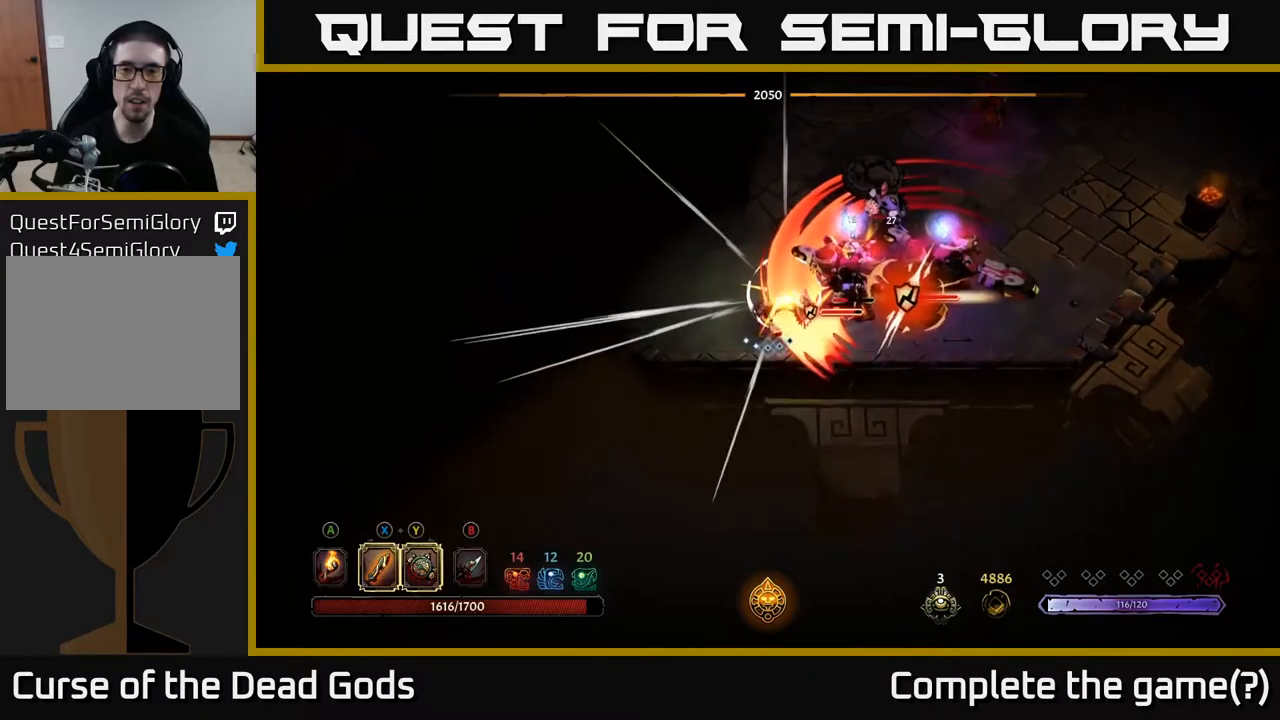
{"buttons": [], "left_stick": "up-right", "right_stick": "center", "events": [[400, "Y", "down"], [450, "Y", "up"]]}
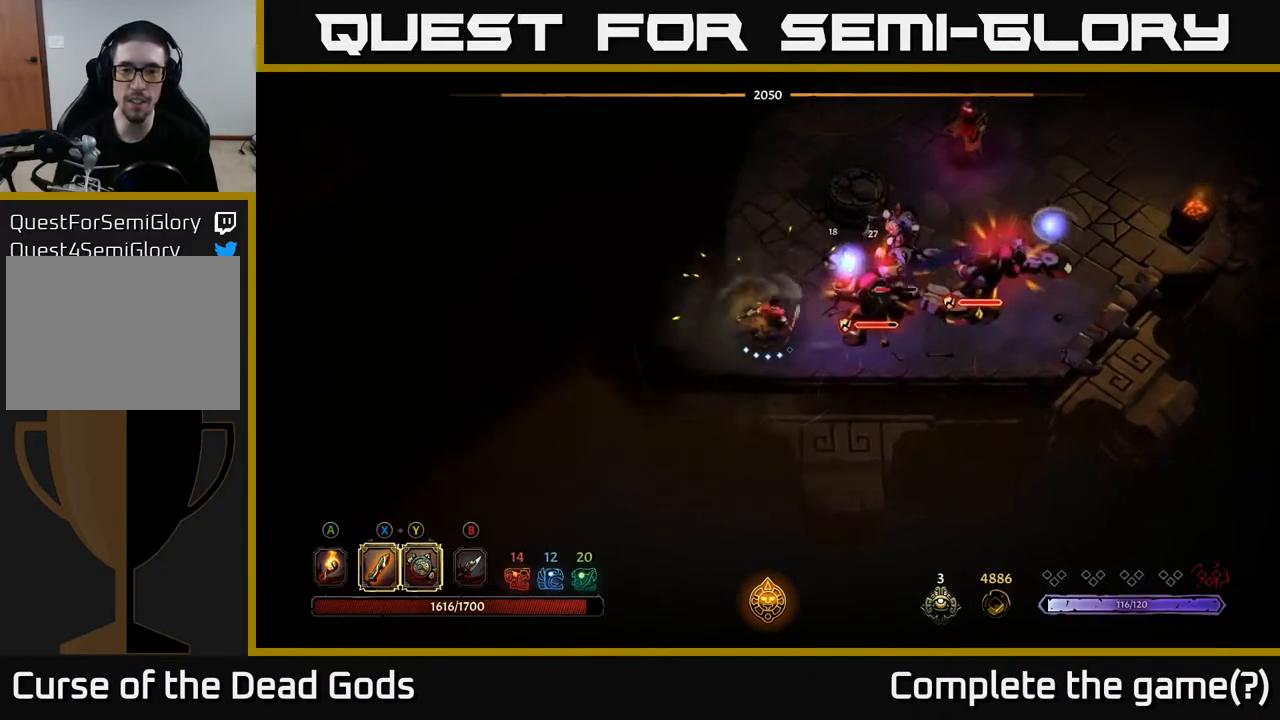
{"buttons": ["B"], "left_stick": "up-right", "right_stick": "center", "events": [[117, "B", "down"], [183, "B", "up"], [267, "B", "down"], [333, "B", "up"], [433, "B", "down"]]}
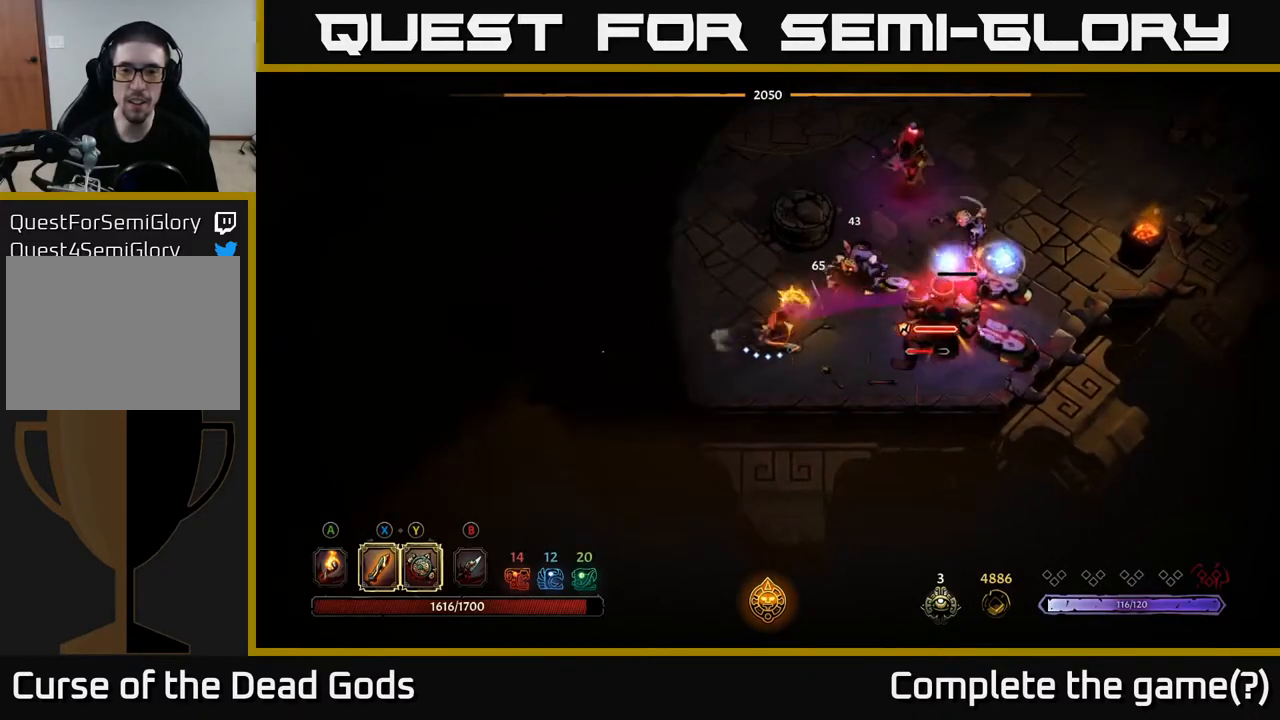
{"buttons": ["B"], "left_stick": "right", "right_stick": "center", "events": [[17, "B", "up"], [83, "B", "down"], [150, "B", "up"], [200, "left_stick", "right"], [483, "B", "down"]]}
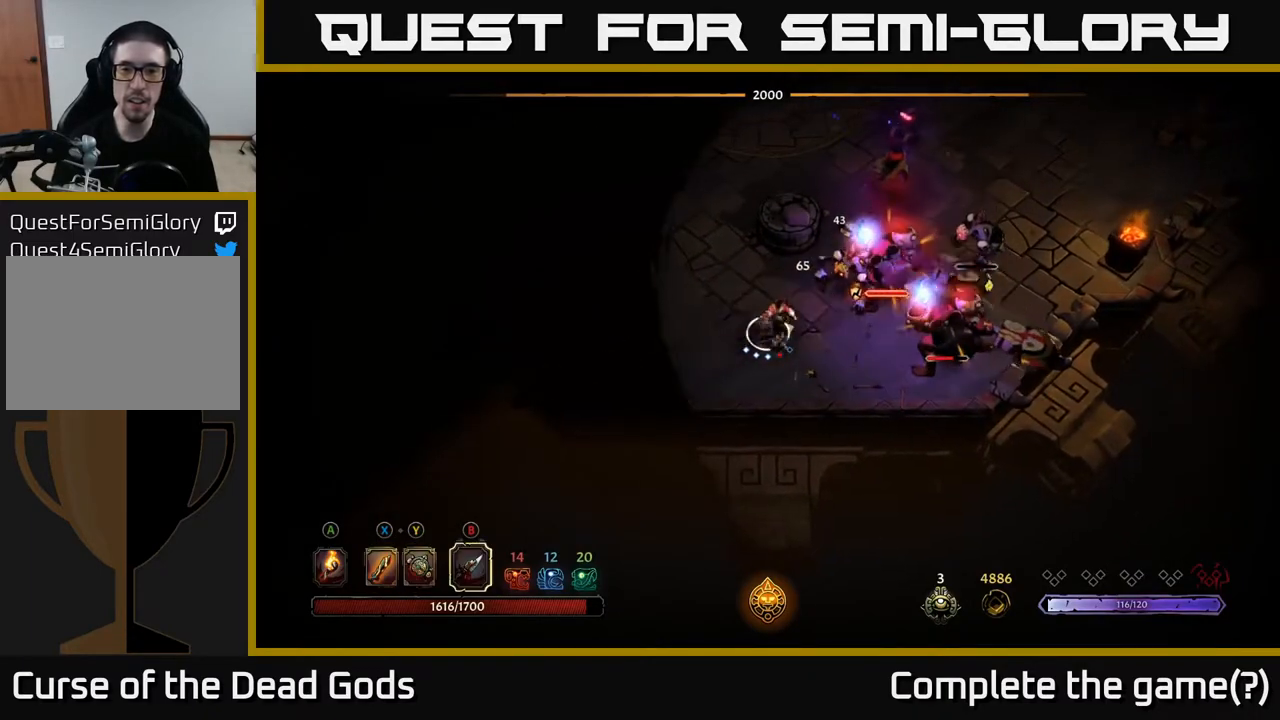
{"buttons": [], "left_stick": "right", "right_stick": "center", "events": [[50, "B", "up"]]}
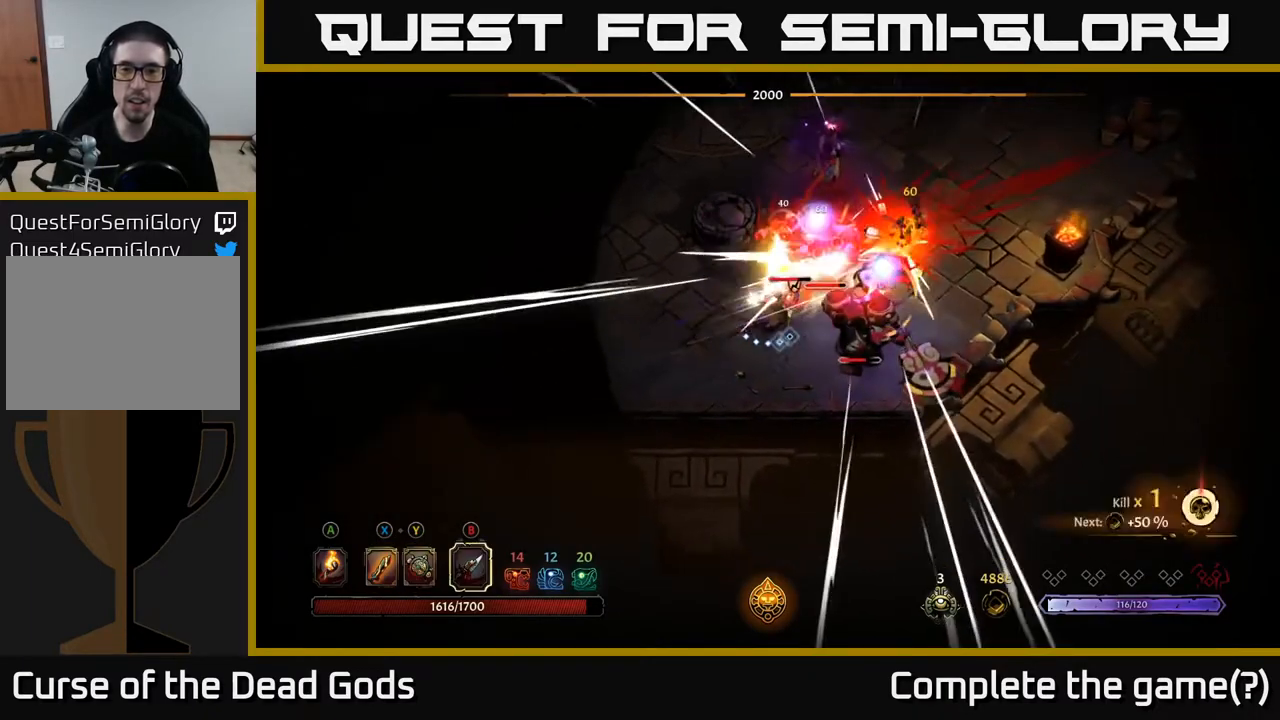
{"buttons": [], "left_stick": "down-right", "right_stick": "center", "events": [[117, "L2", "down"], [267, "L2", "up"], [367, "left_stick", "down-right"]]}
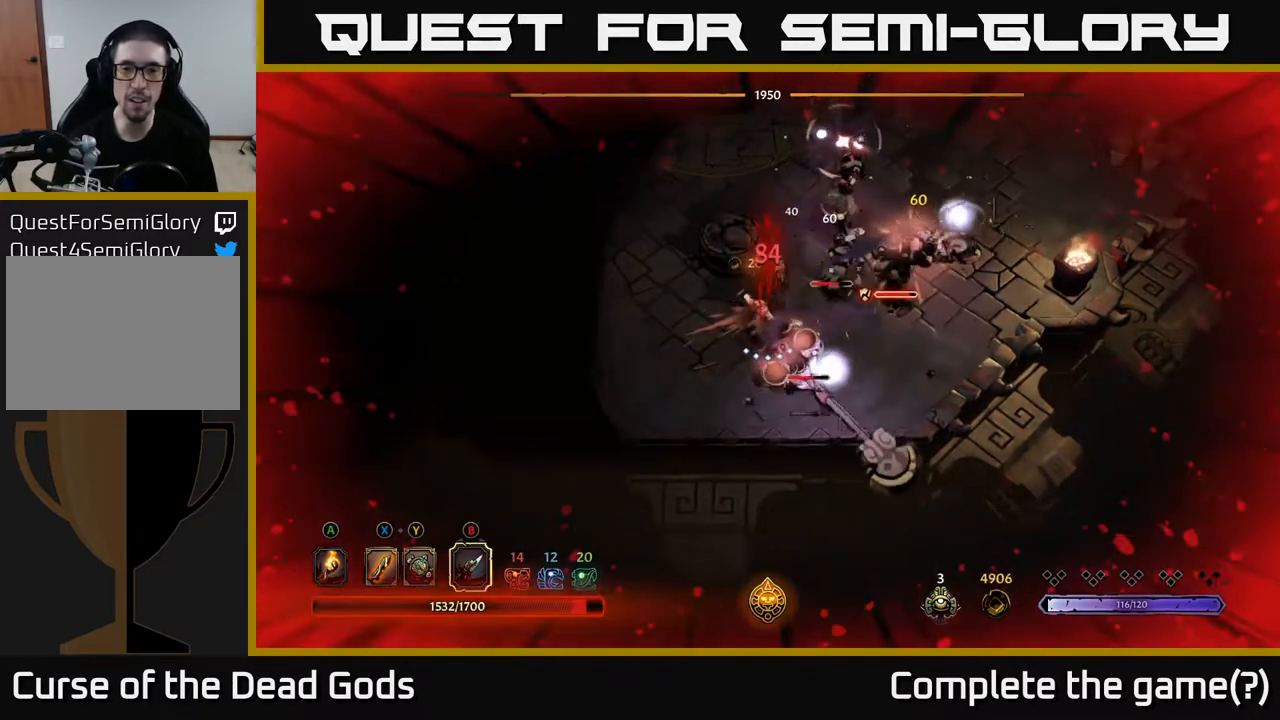
{"buttons": [], "left_stick": "down-right", "right_stick": "center", "events": [[150, "left_stick", "down"], [350, "L2", "down"], [433, "left_stick", "down-right"], [467, "L2", "up"]]}
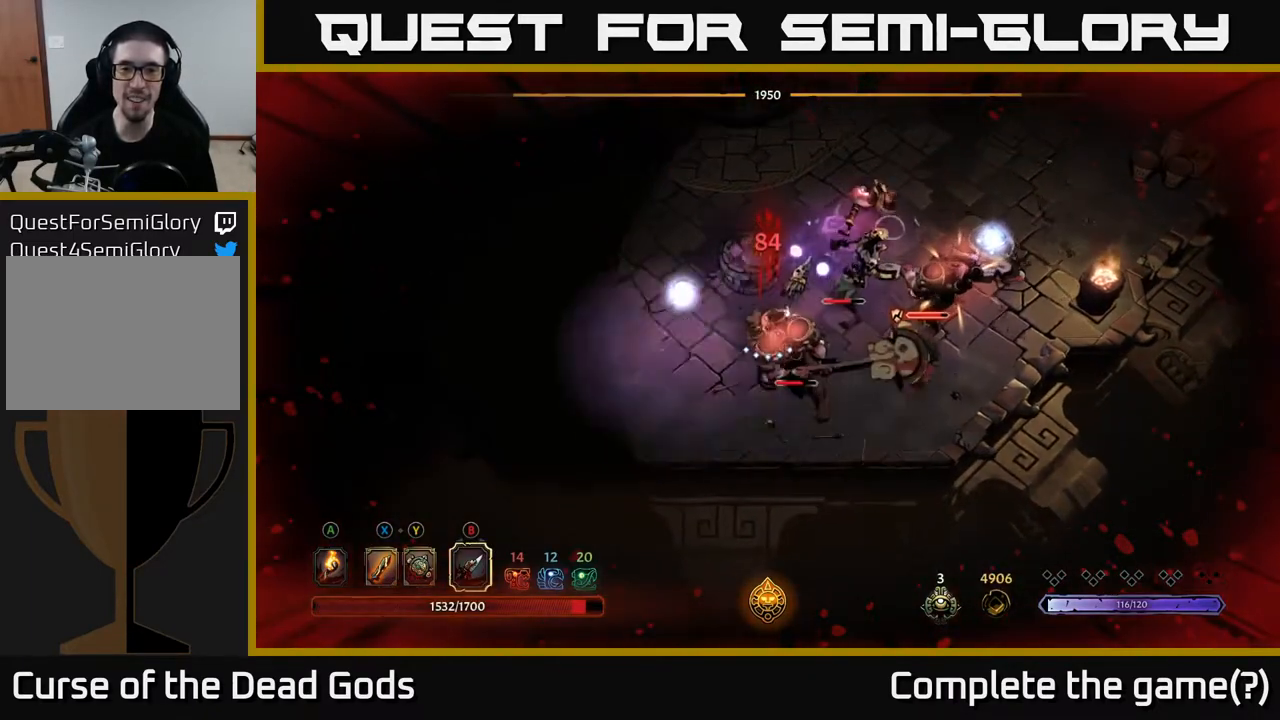
{"buttons": [], "left_stick": "down-right", "right_stick": "center", "events": []}
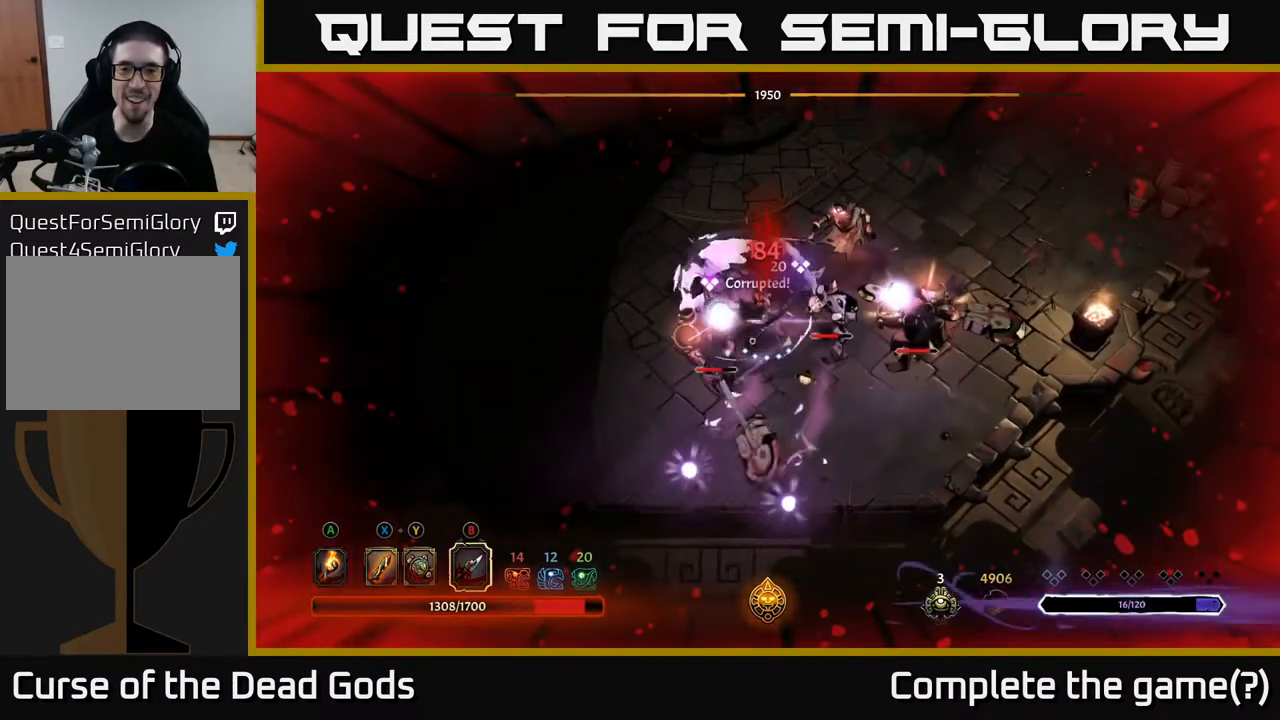
{"buttons": ["X"], "left_stick": "down-right", "right_stick": "center", "events": [[500, "X", "down"]]}
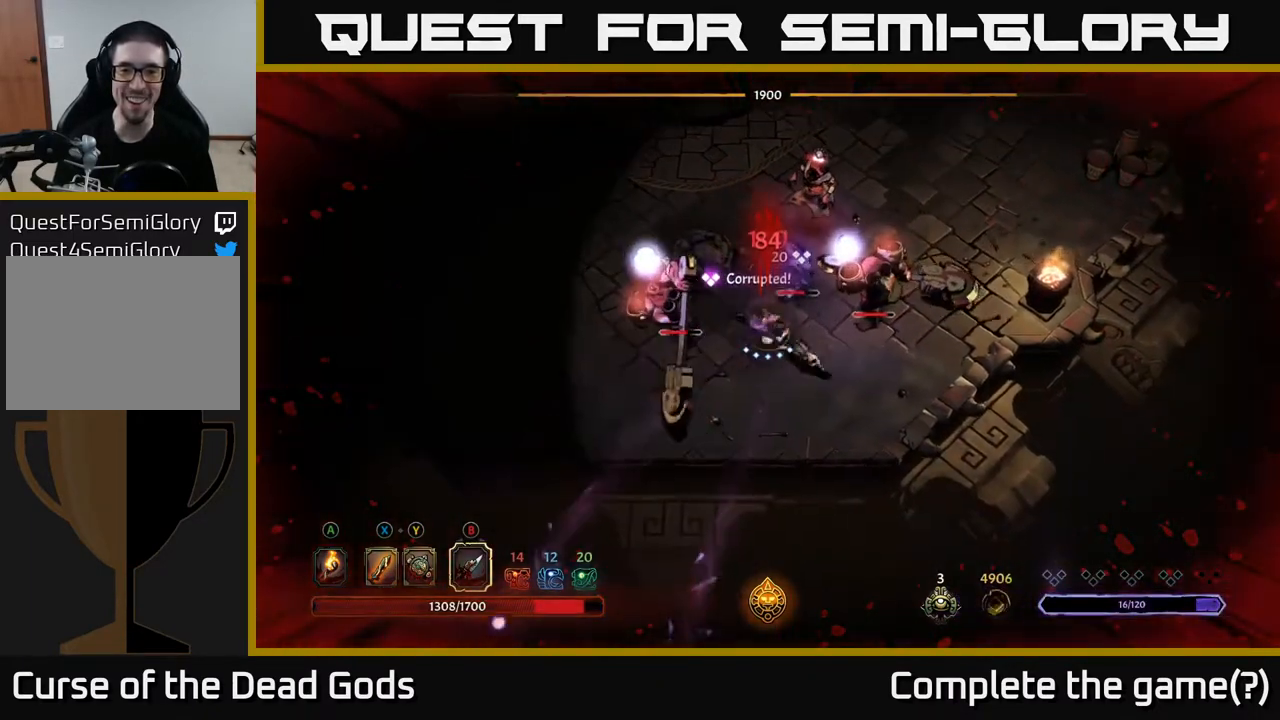
{"buttons": [], "left_stick": "up-right", "right_stick": "center", "events": [[133, "X", "up"], [217, "left_stick", "up-right"], [300, "X", "down"], [383, "X", "up"]]}
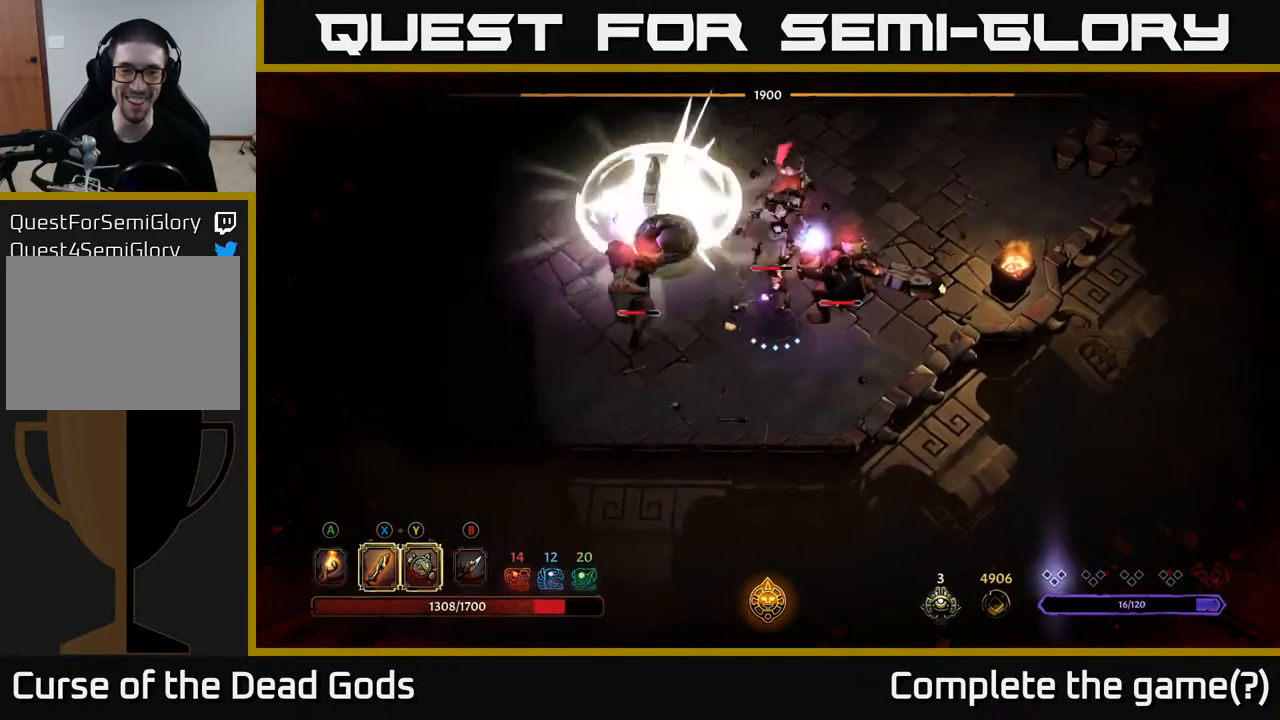
{"buttons": ["X"], "left_stick": "up-right", "right_stick": "center", "events": [[17, "left_stick", "up"], [117, "X", "down"], [233, "X", "up"], [267, "left_stick", "up-right"], [483, "X", "down"]]}
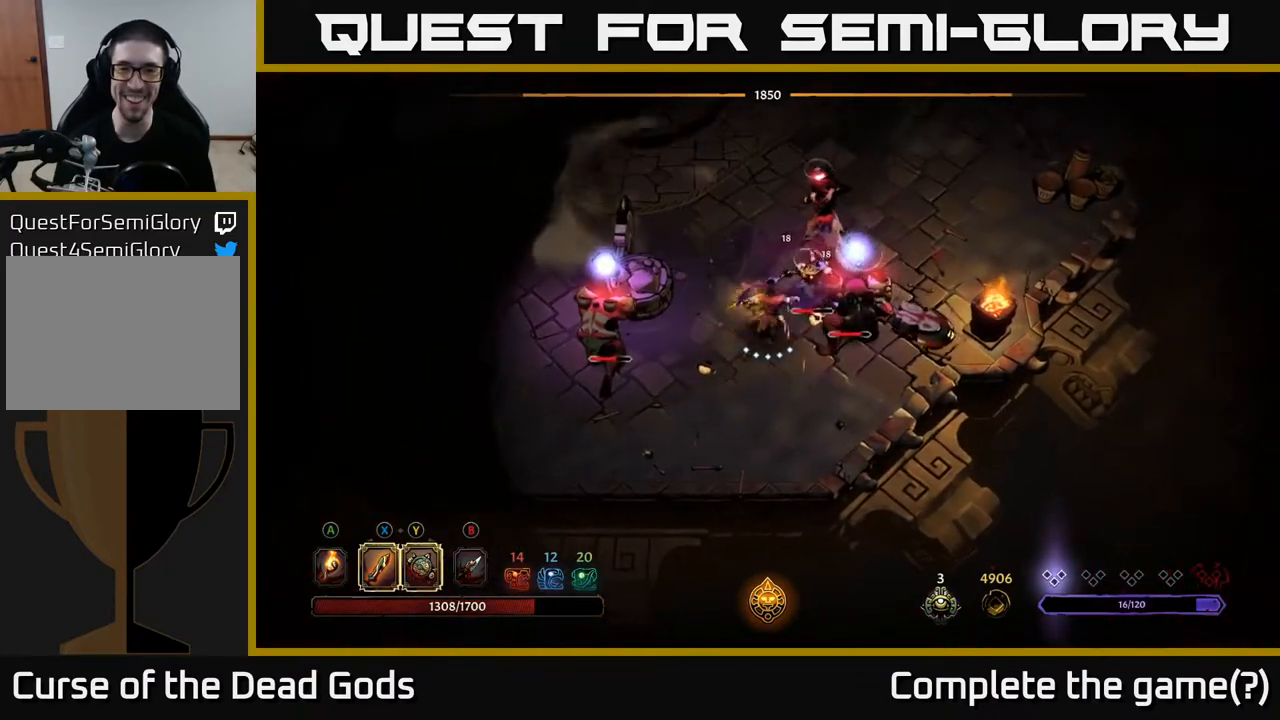
{"buttons": ["X"], "left_stick": "up-right", "right_stick": "center", "events": [[150, "X", "up"], [350, "X", "down"]]}
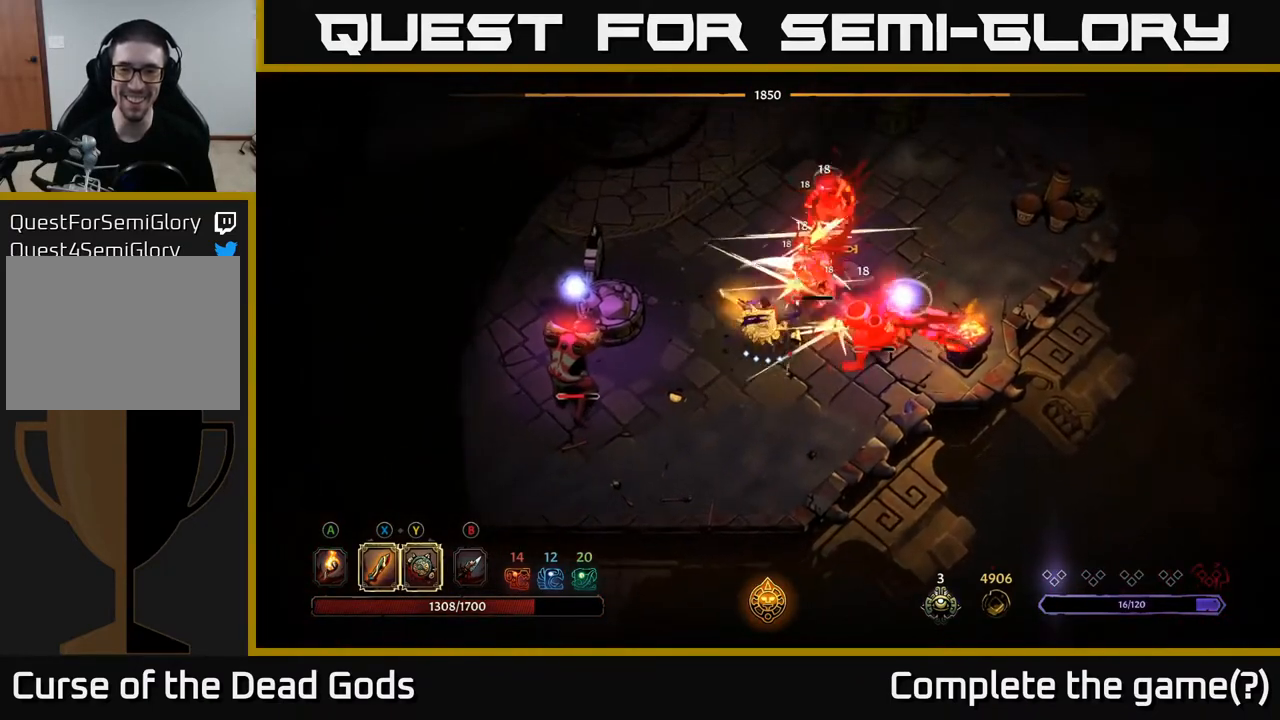
{"buttons": [], "left_stick": "right", "right_stick": "center", "events": [[50, "X", "up"], [233, "X", "down"], [233, "left_stick", "right"], [367, "X", "up"]]}
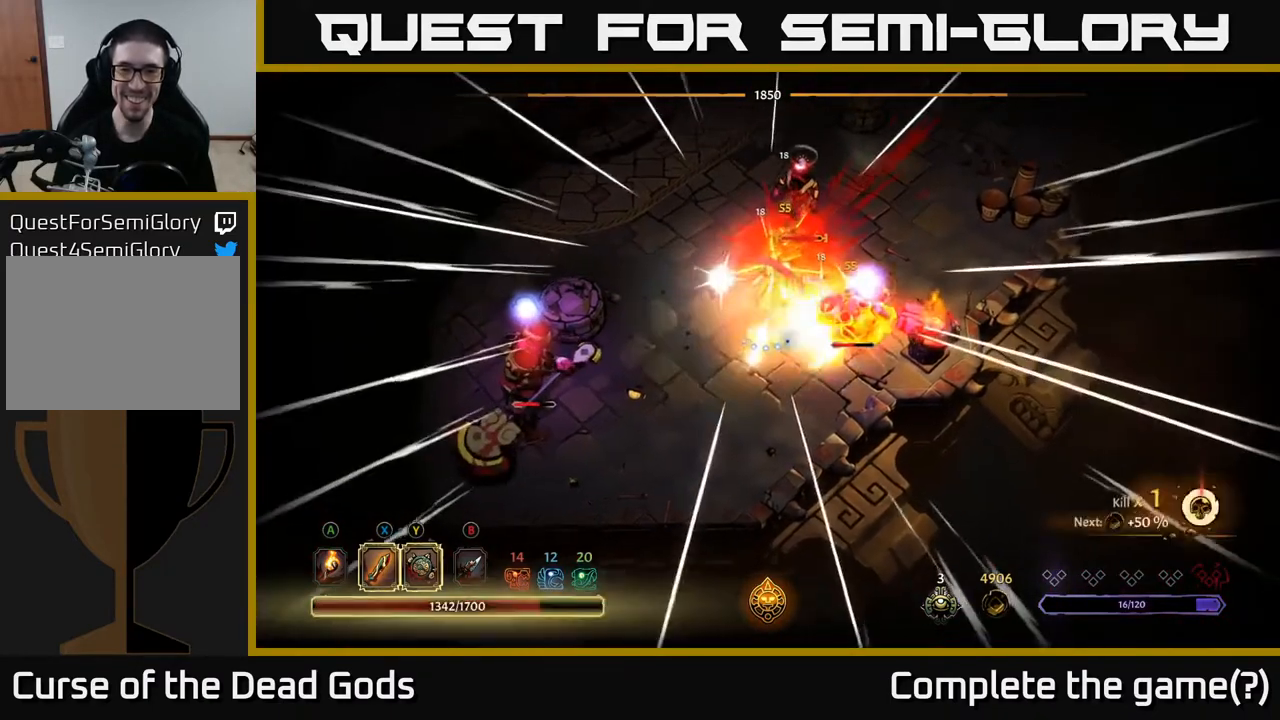
{"buttons": [], "left_stick": "up", "right_stick": "center", "events": [[183, "left_stick", "center"], [367, "left_stick", "up-right"], [467, "left_stick", "up"]]}
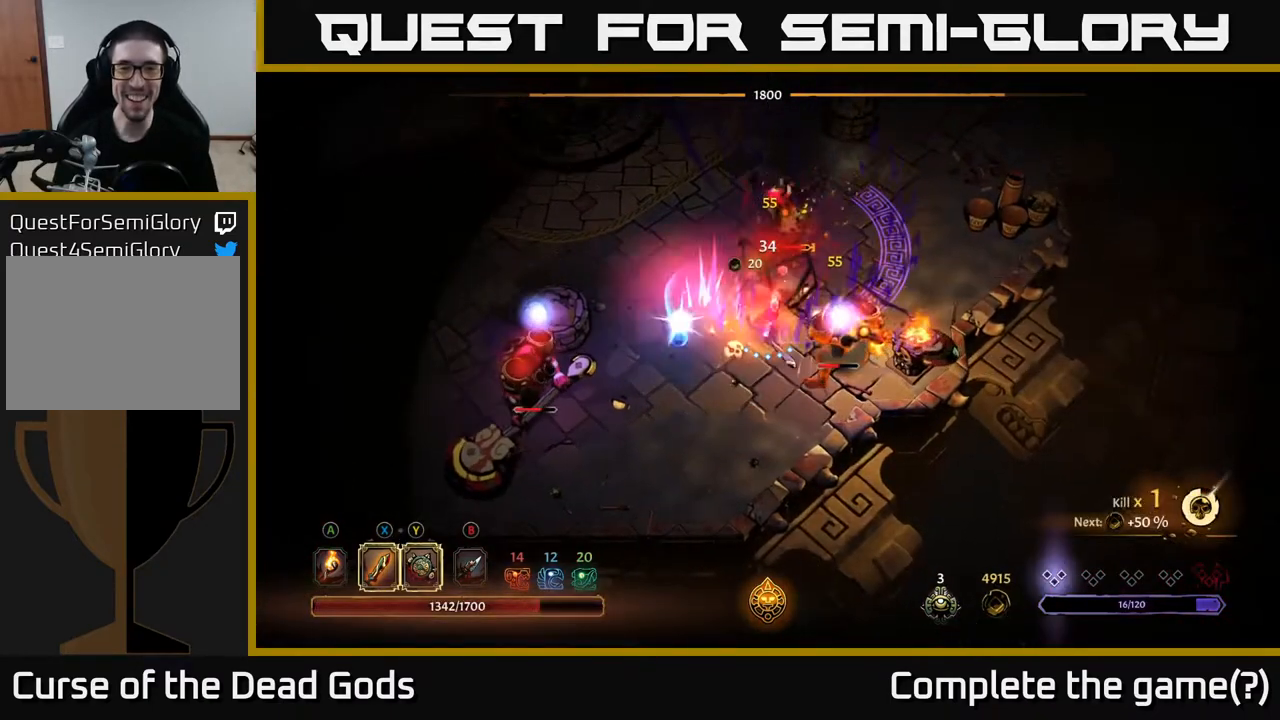
{"buttons": [], "left_stick": "up", "right_stick": "center", "events": [[17, "X", "down"], [150, "X", "up"]]}
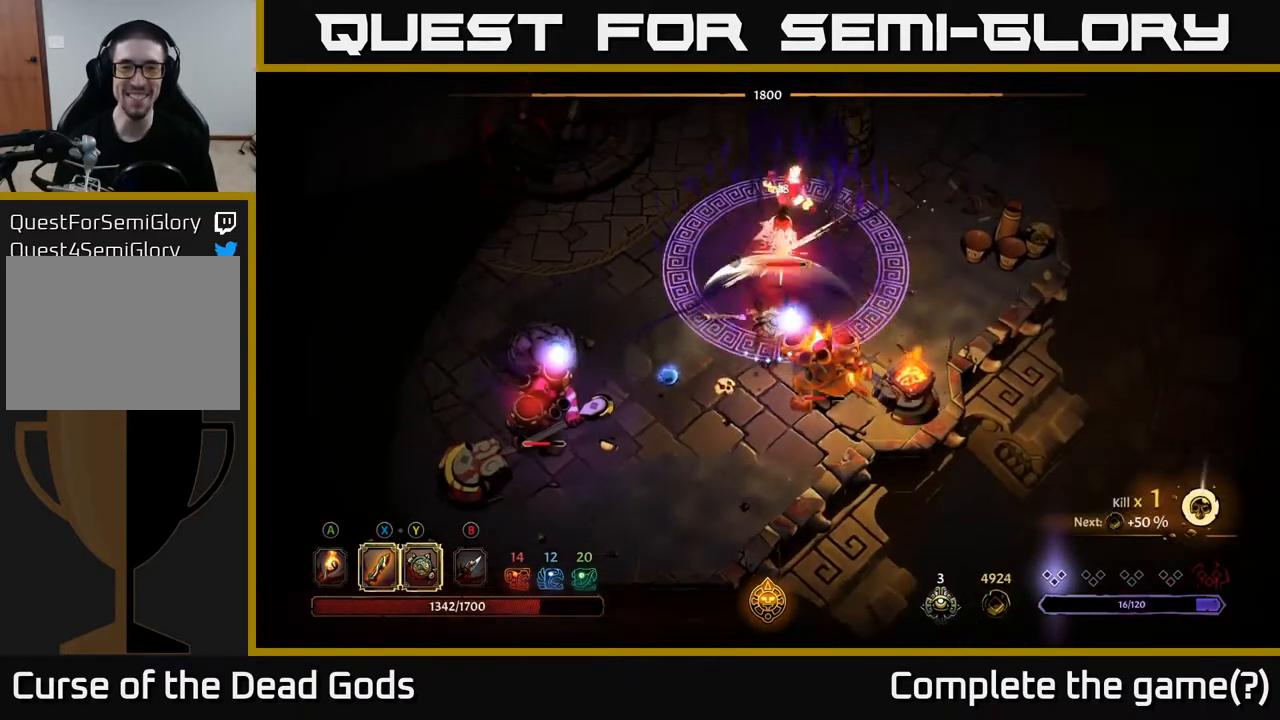
{"buttons": [], "left_stick": "left", "right_stick": "center", "events": [[50, "left_stick", "left"], [100, "R2", "down"], [350, "R2", "up"]]}
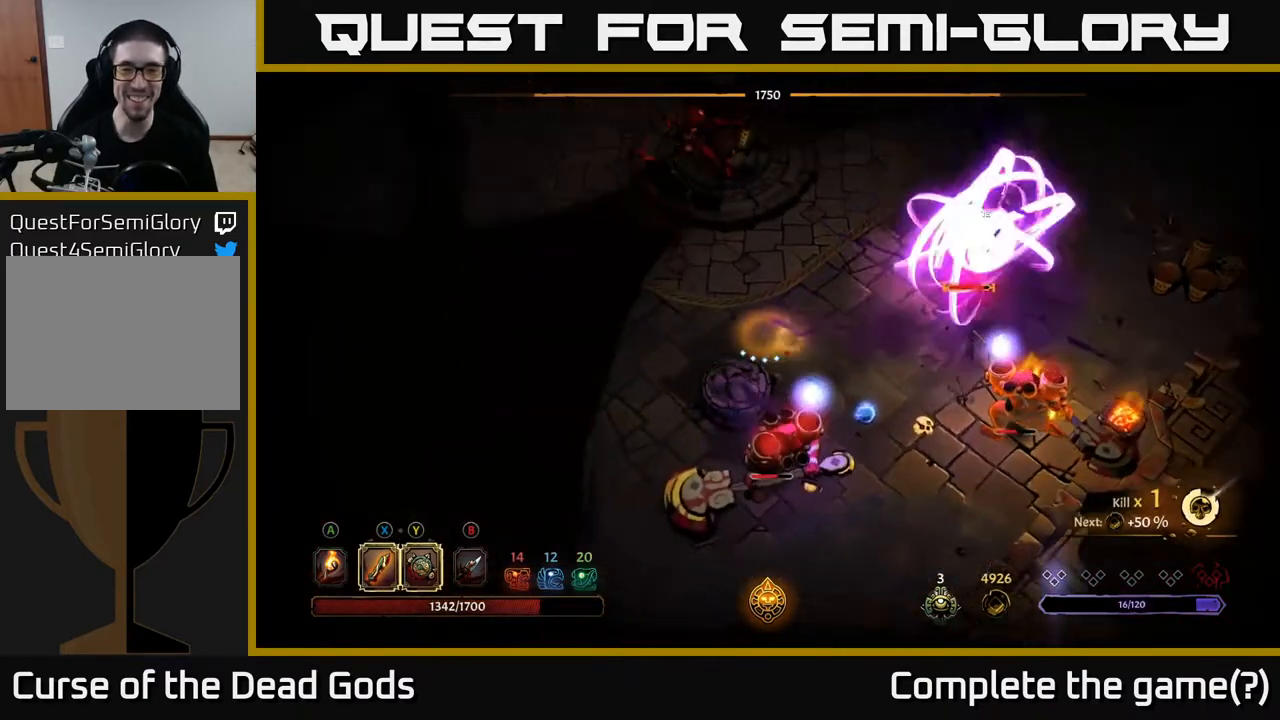
{"buttons": ["Y"], "left_stick": "right", "right_stick": "center", "events": [[233, "left_stick", "right"], [417, "Y", "down"]]}
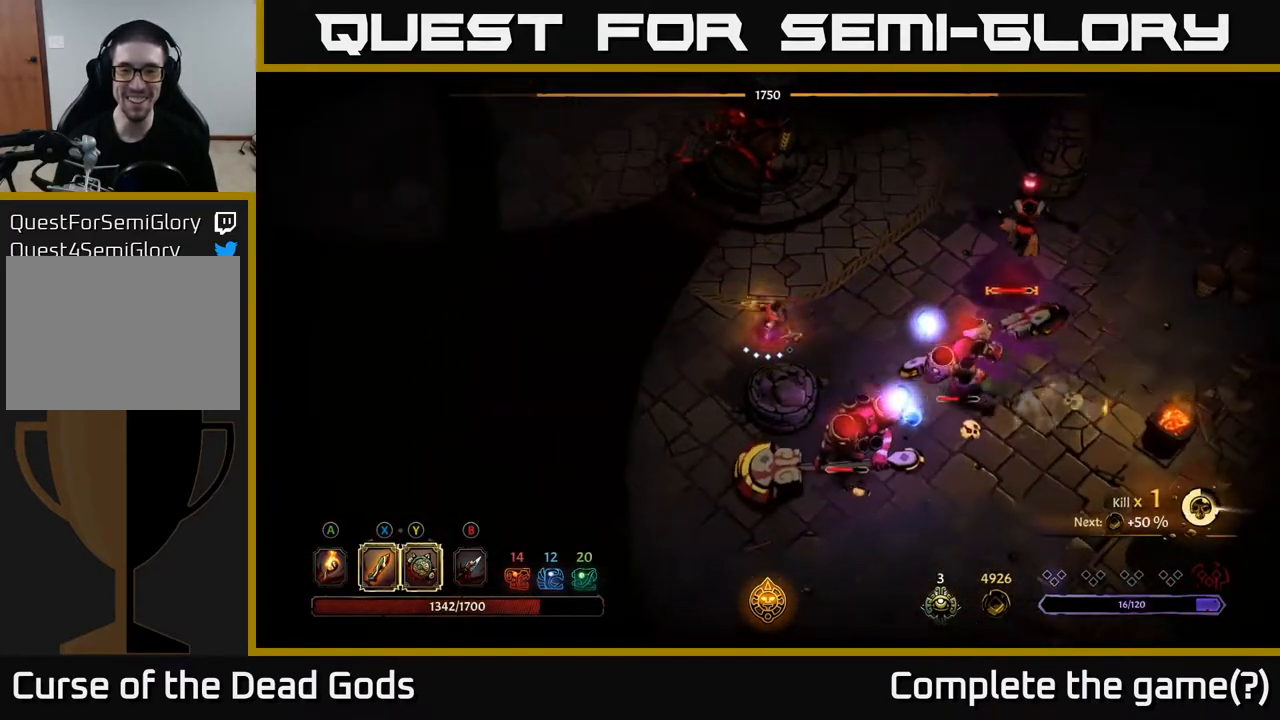
{"buttons": [], "left_stick": "down-right", "right_stick": "center", "events": [[17, "Y", "up"], [67, "Y", "down"], [450, "Y", "up"], [483, "left_stick", "down-right"]]}
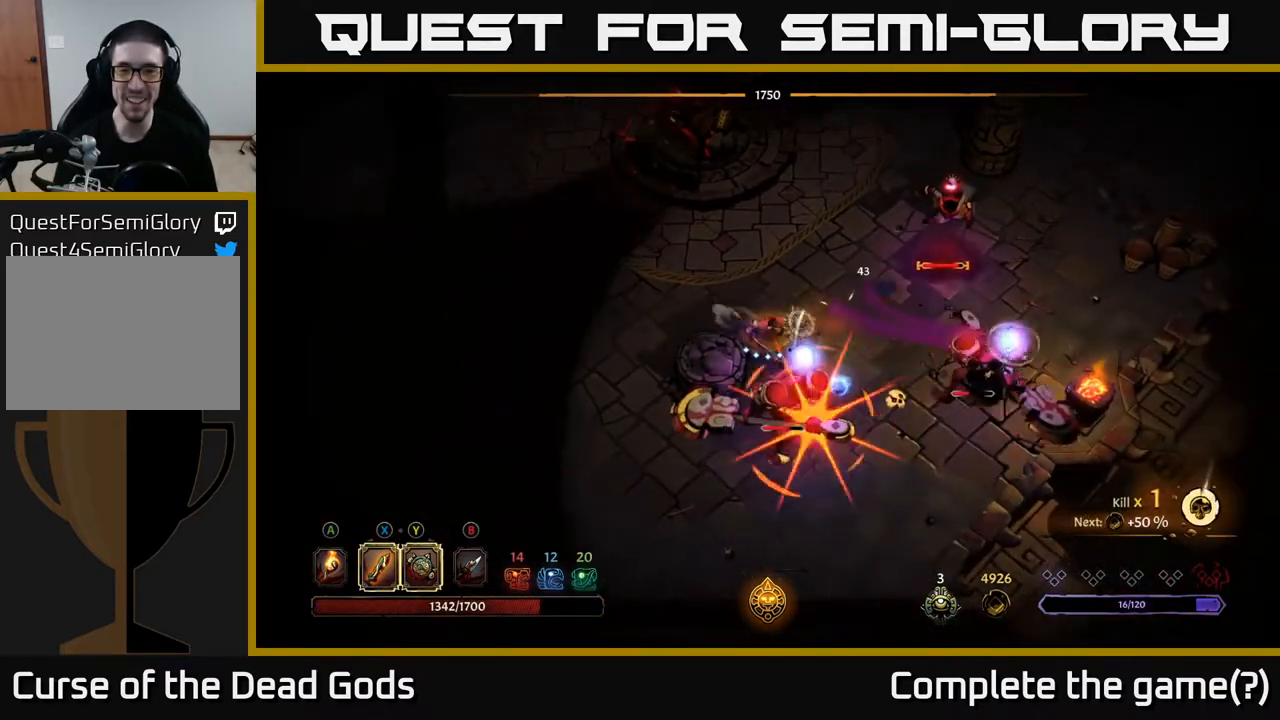
{"buttons": ["R2"], "left_stick": "down-right", "right_stick": "center", "events": [[233, "X", "down"], [300, "X", "up"], [400, "R2", "down"]]}